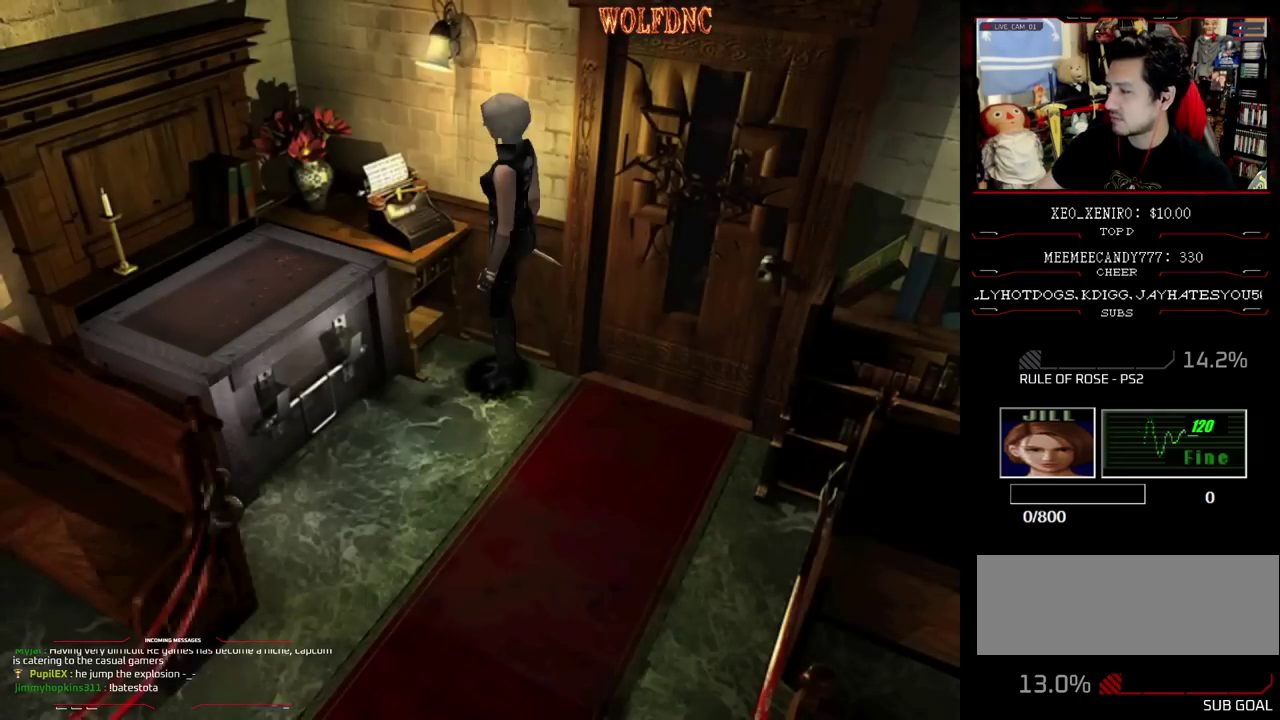
Gameplay with a controller (PlayStation layout); each line is a JSON object with the inputs held at the frame after it. "events" lists button and stick changes between this image and that frame as [ms after this image, input, new state], when the widget could be followed in between. Not read: L3 R3.
{"buttons": ["DPAD_DOWN"], "events": [[483, "DPAD_DOWN", "down"]]}
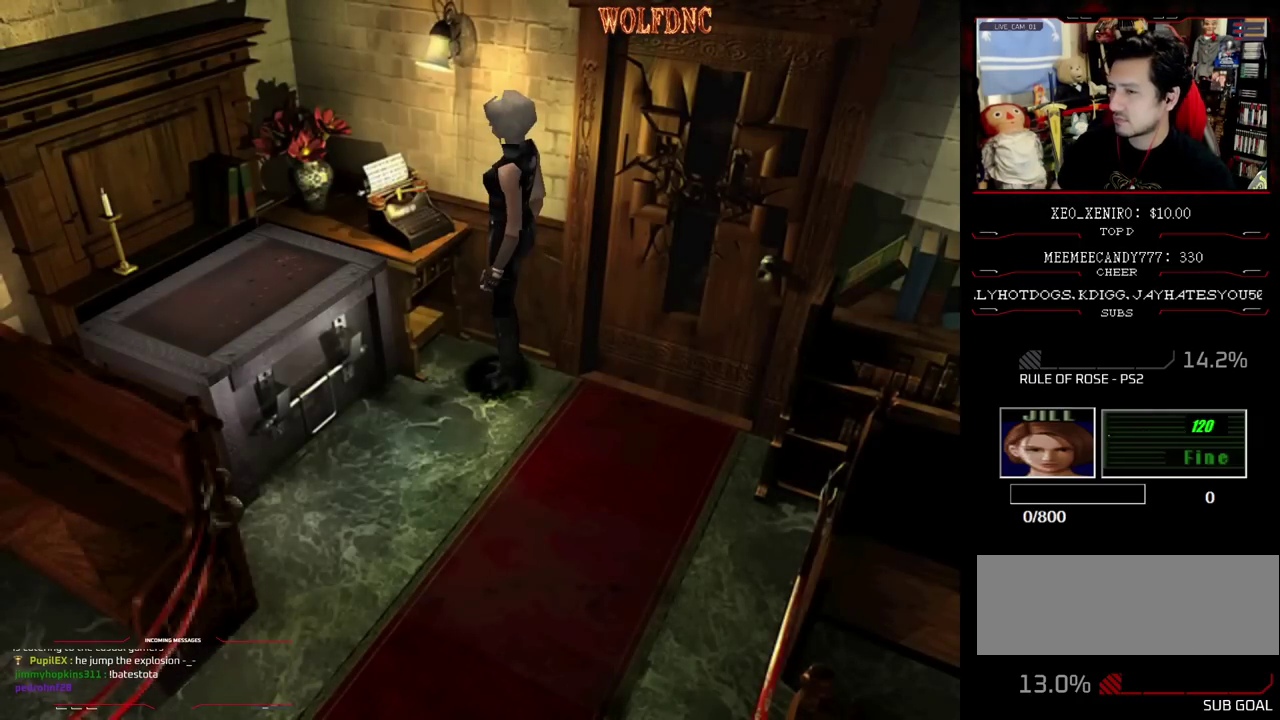
{"buttons": ["CROSS", "DPAD_UP", "DPAD_LEFT"], "events": [[117, "SQUARE", "down"], [217, "DPAD_DOWN", "up"], [217, "SQUARE", "up"], [300, "DPAD_LEFT", "down"], [400, "CROSS", "down"], [450, "DPAD_UP", "down"]]}
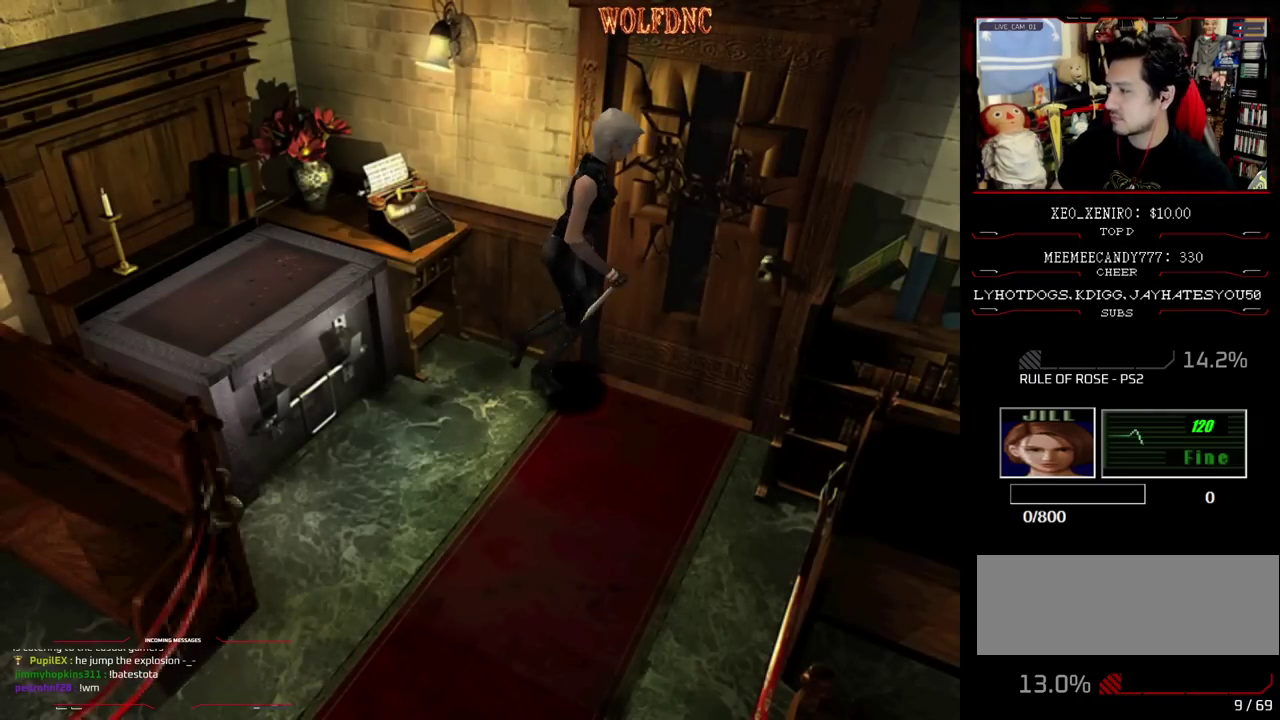
{"buttons": [], "events": [[367, "CROSS", "up"], [367, "DPAD_LEFT", "up"], [367, "DPAD_UP", "up"]]}
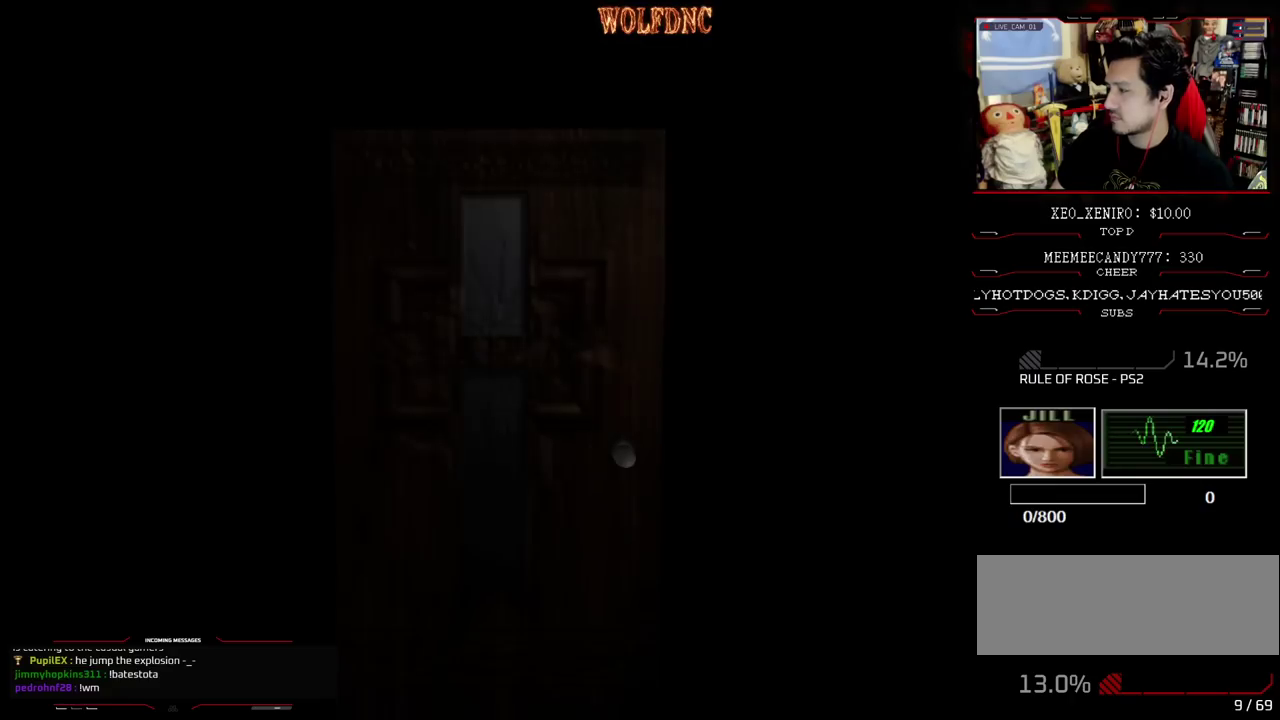
{"buttons": ["DPAD_UP"], "events": [[100, "DPAD_UP", "down"]]}
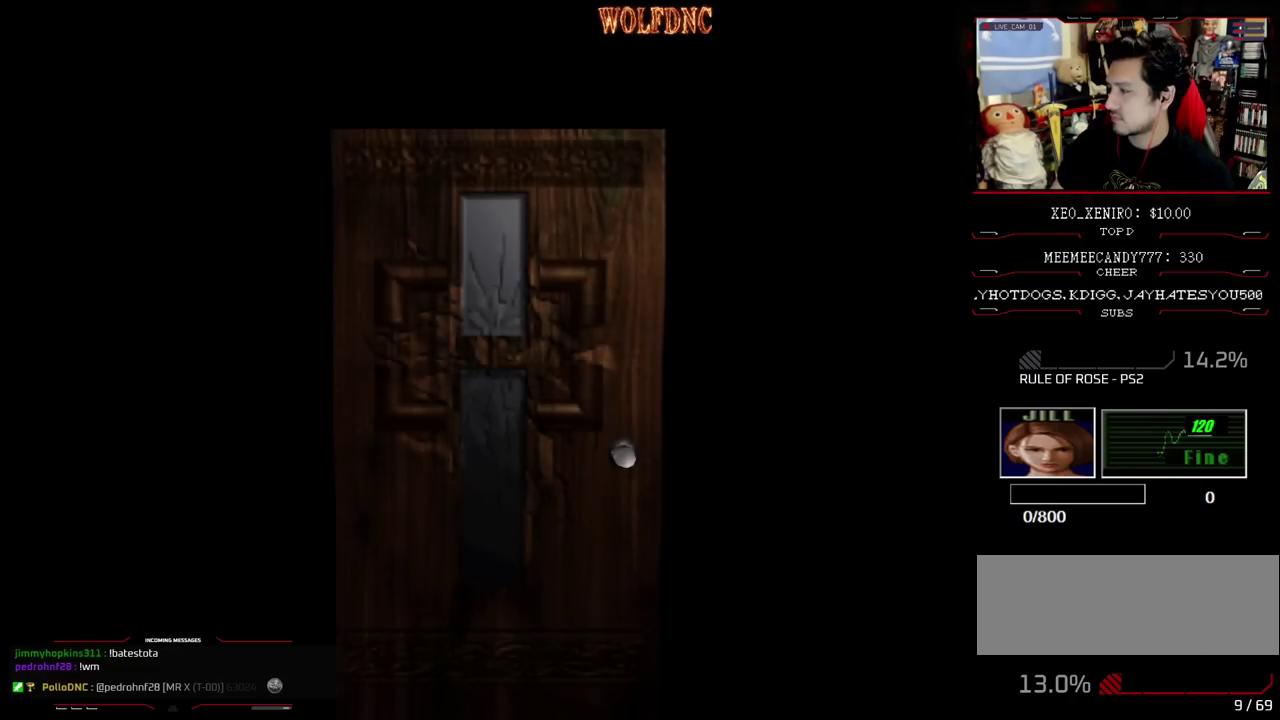
{"buttons": ["SQUARE", "DPAD_UP"], "events": [[300, "SELECT", "down"], [350, "SELECT", "up"], [350, "SQUARE", "down"]]}
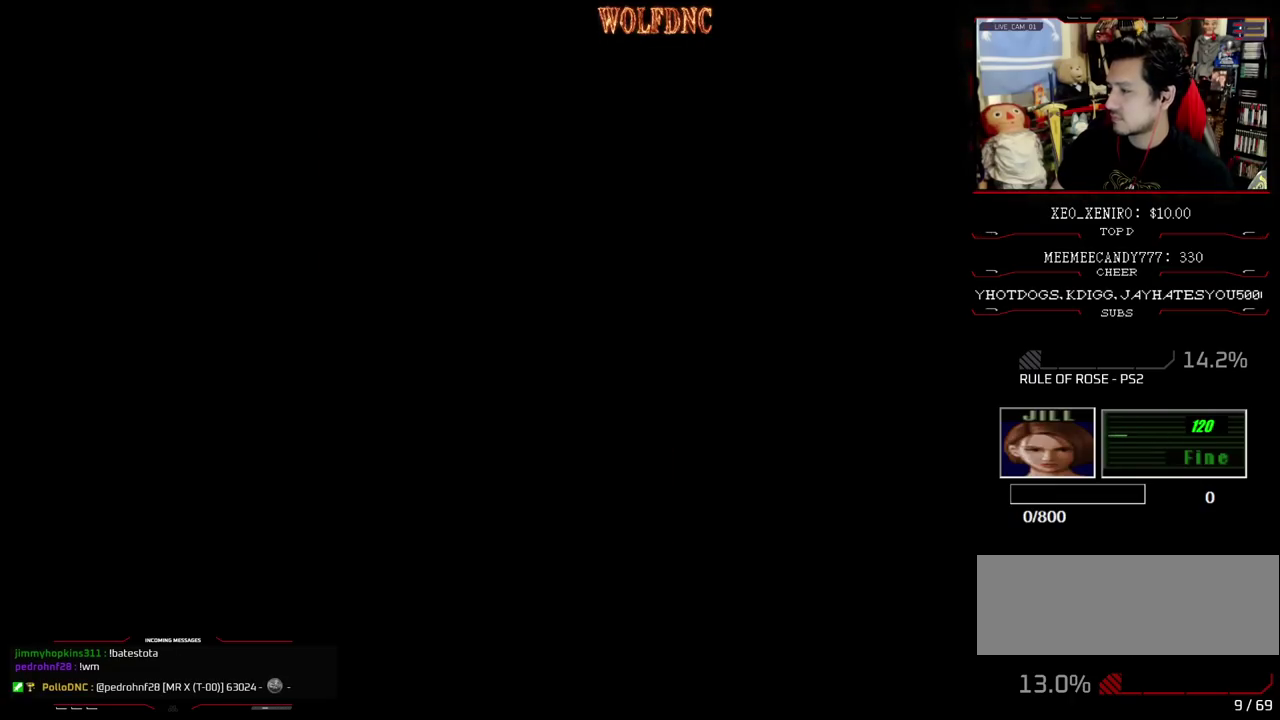
{"buttons": ["SQUARE", "DPAD_UP"], "events": []}
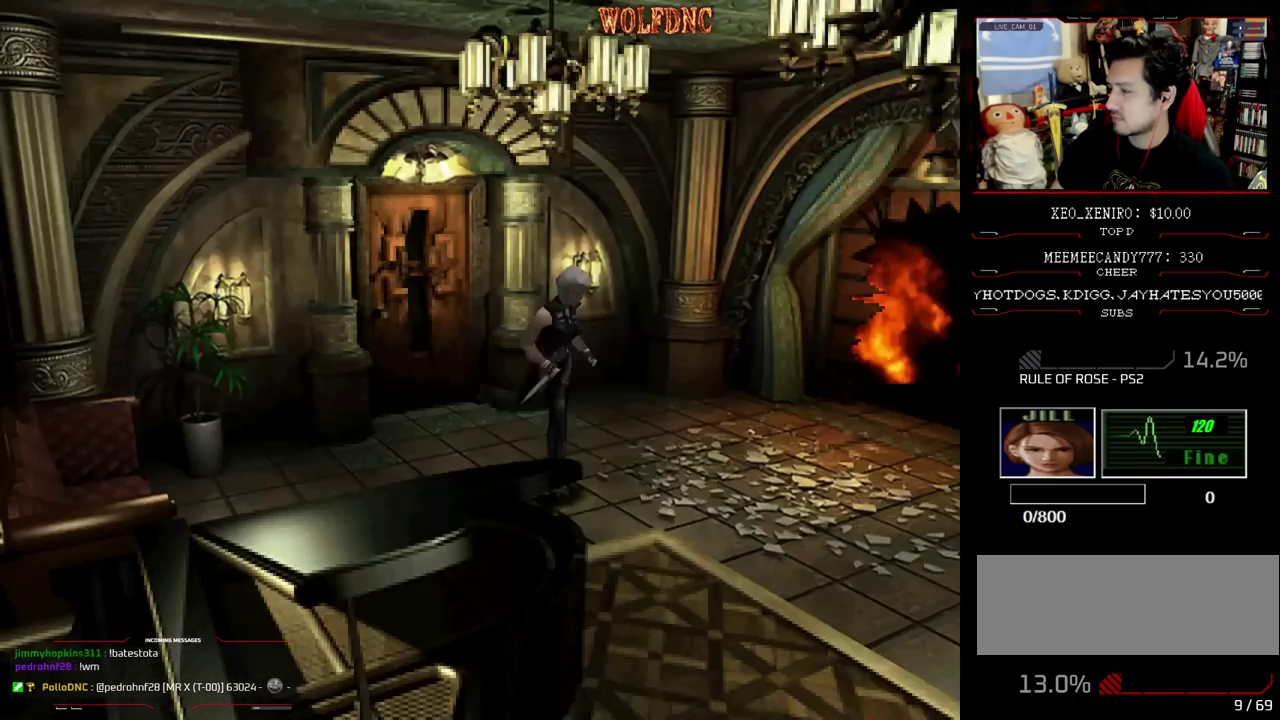
{"buttons": ["SQUARE", "DPAD_UP"], "events": []}
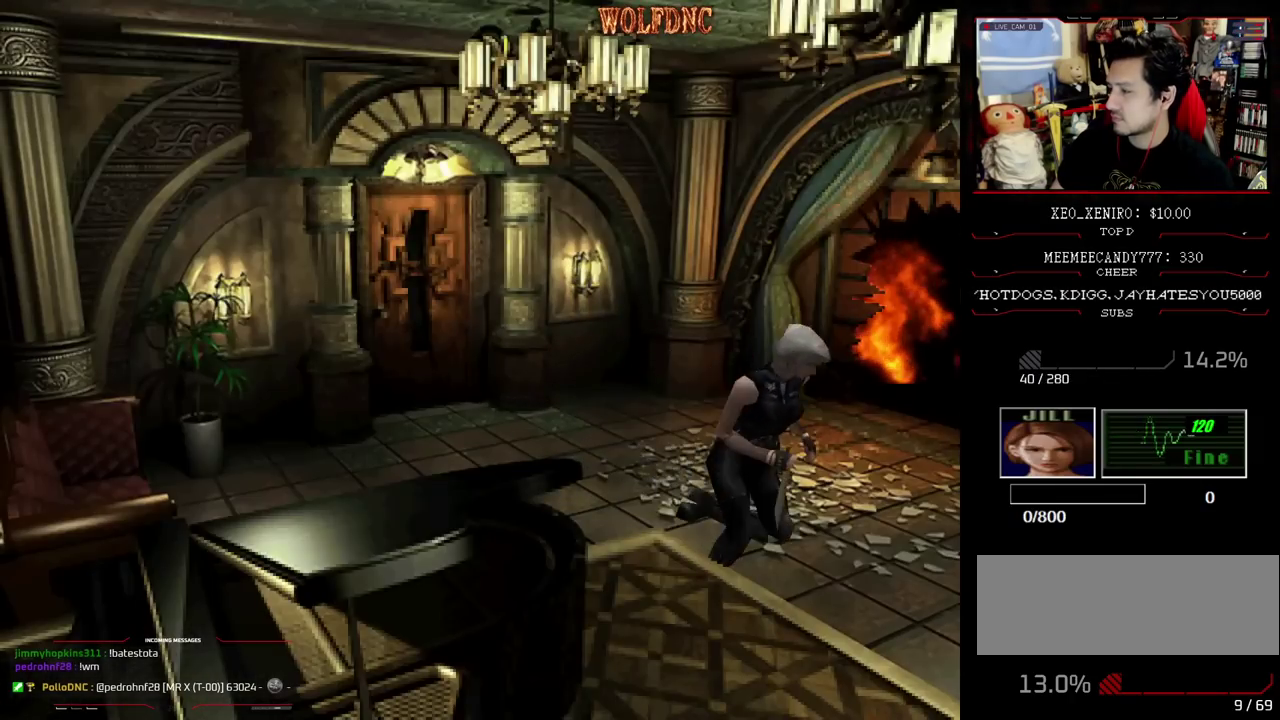
{"buttons": ["SQUARE", "DPAD_UP"], "events": []}
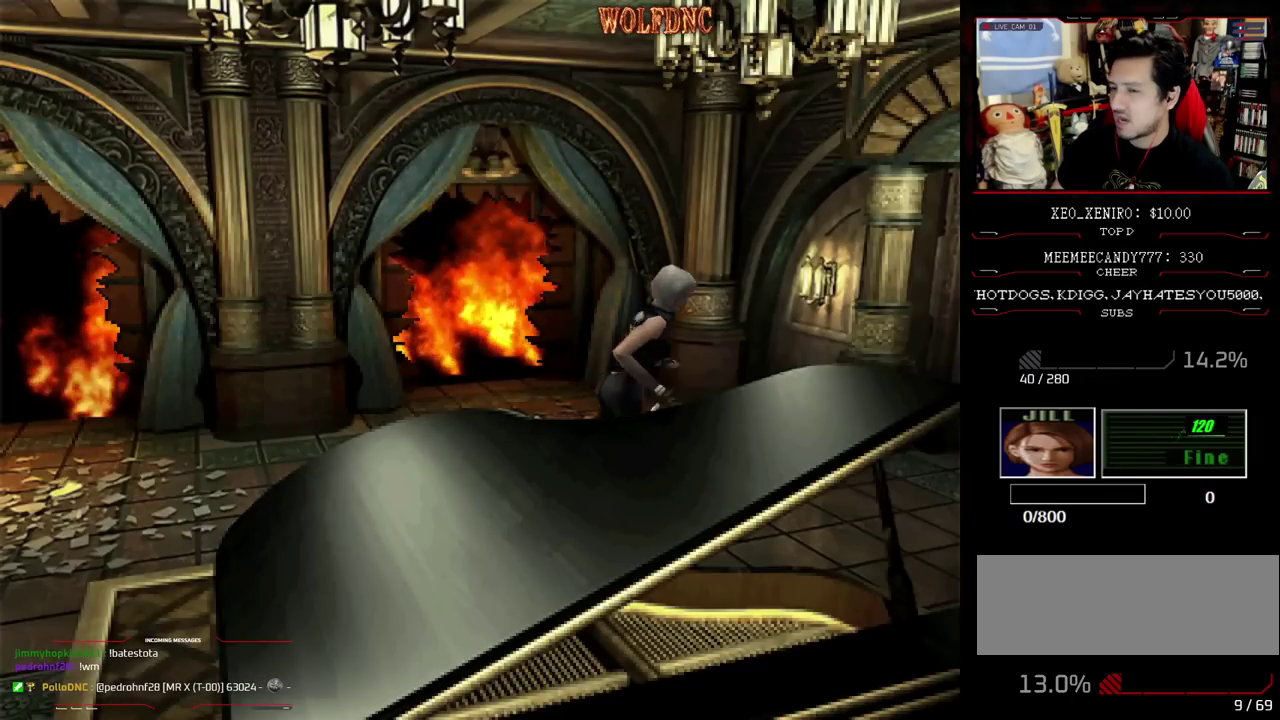
{"buttons": ["CROSS", "SQUARE", "DPAD_UP"], "events": [[383, "CROSS", "down"]]}
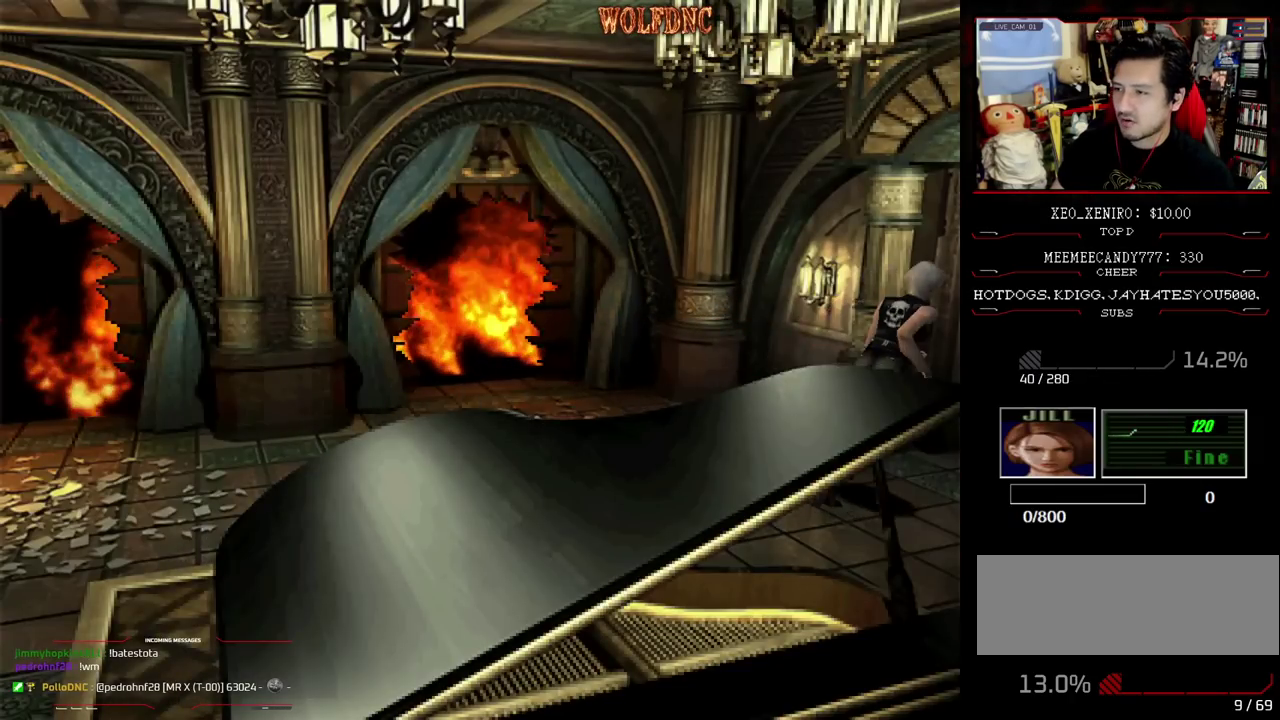
{"buttons": ["CROSS", "SQUARE", "DPAD_UP"], "events": []}
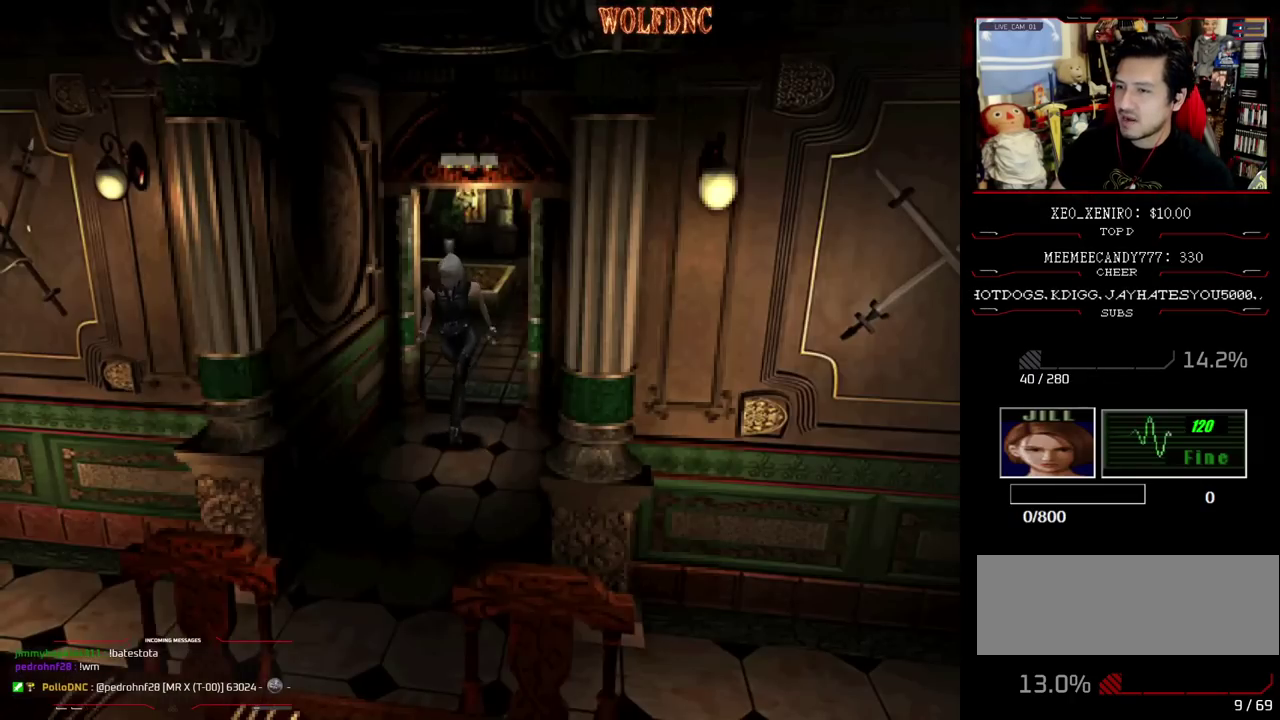
{"buttons": ["SQUARE", "DPAD_UP", "DPAD_RIGHT"], "events": [[233, "CROSS", "up"], [317, "DPAD_RIGHT", "down"]]}
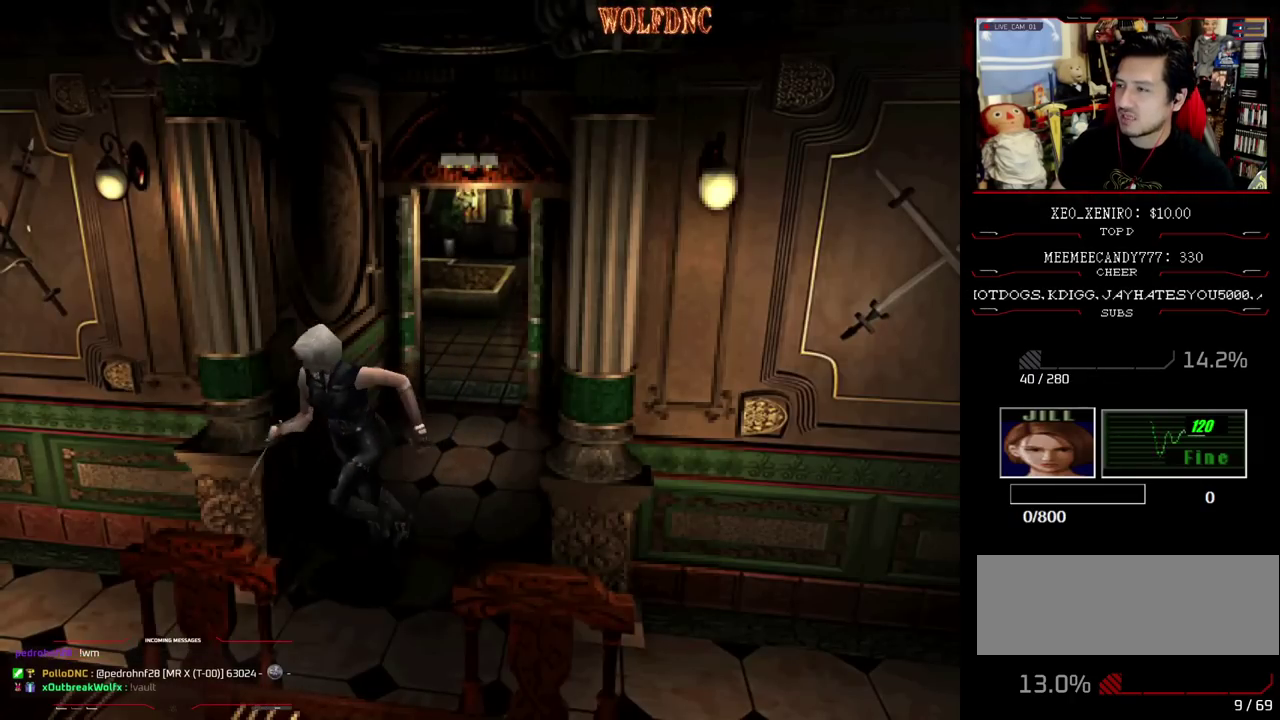
{"buttons": ["CROSS", "SQUARE", "DPAD_UP"], "events": [[250, "DPAD_RIGHT", "up"], [483, "CROSS", "down"]]}
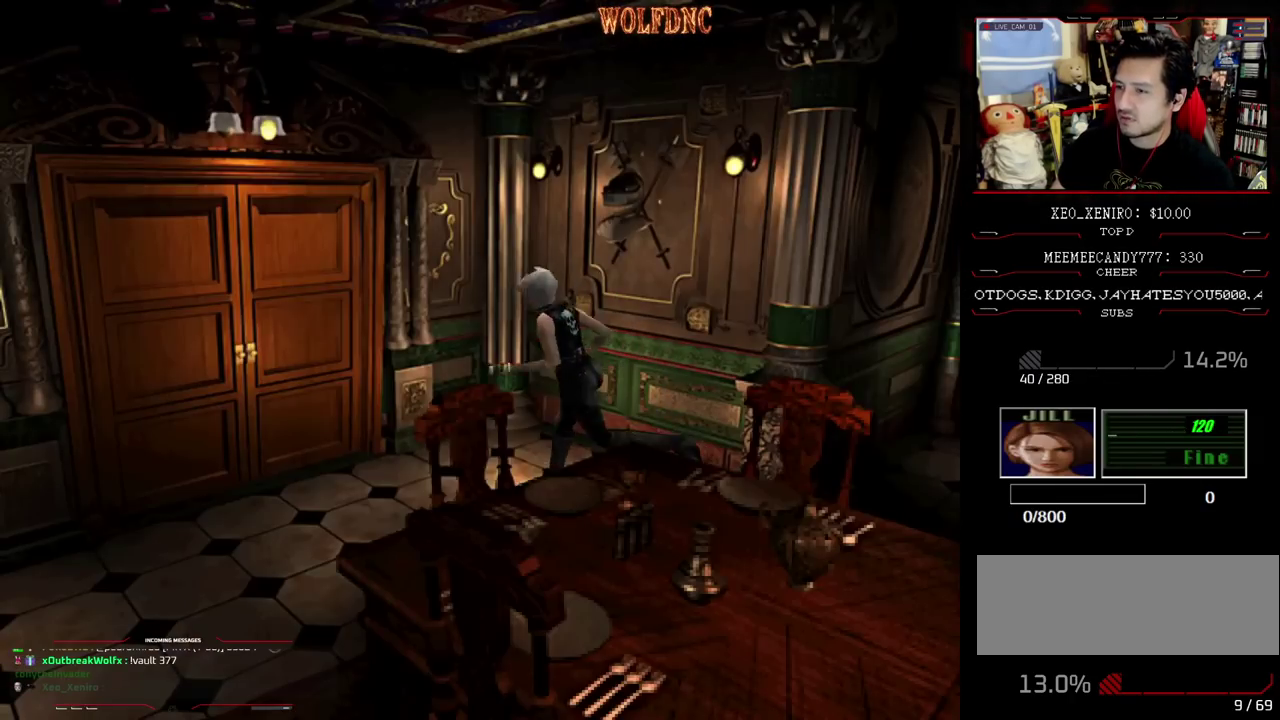
{"buttons": ["CROSS", "SQUARE", "DPAD_UP", "DPAD_RIGHT"], "events": [[300, "DPAD_RIGHT", "down"]]}
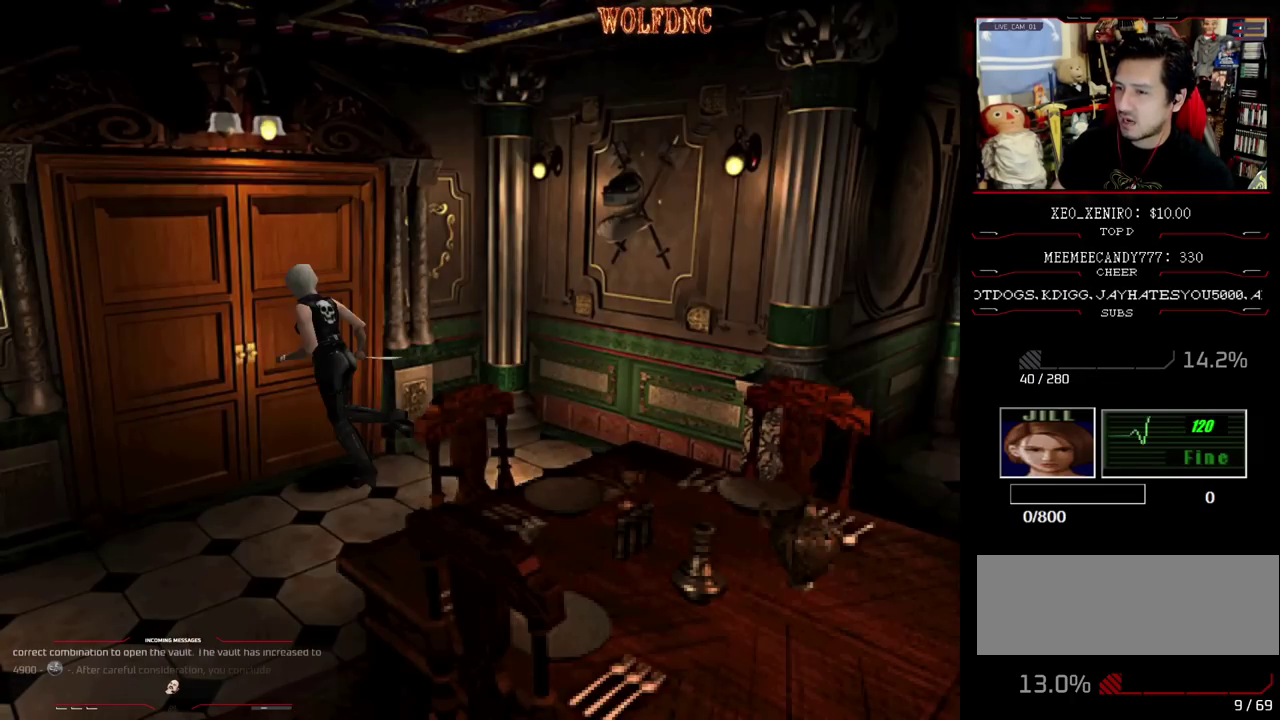
{"buttons": [], "events": [[83, "DPAD_RIGHT", "up"], [183, "CROSS", "up"], [183, "SQUARE", "up"], [233, "DPAD_UP", "up"]]}
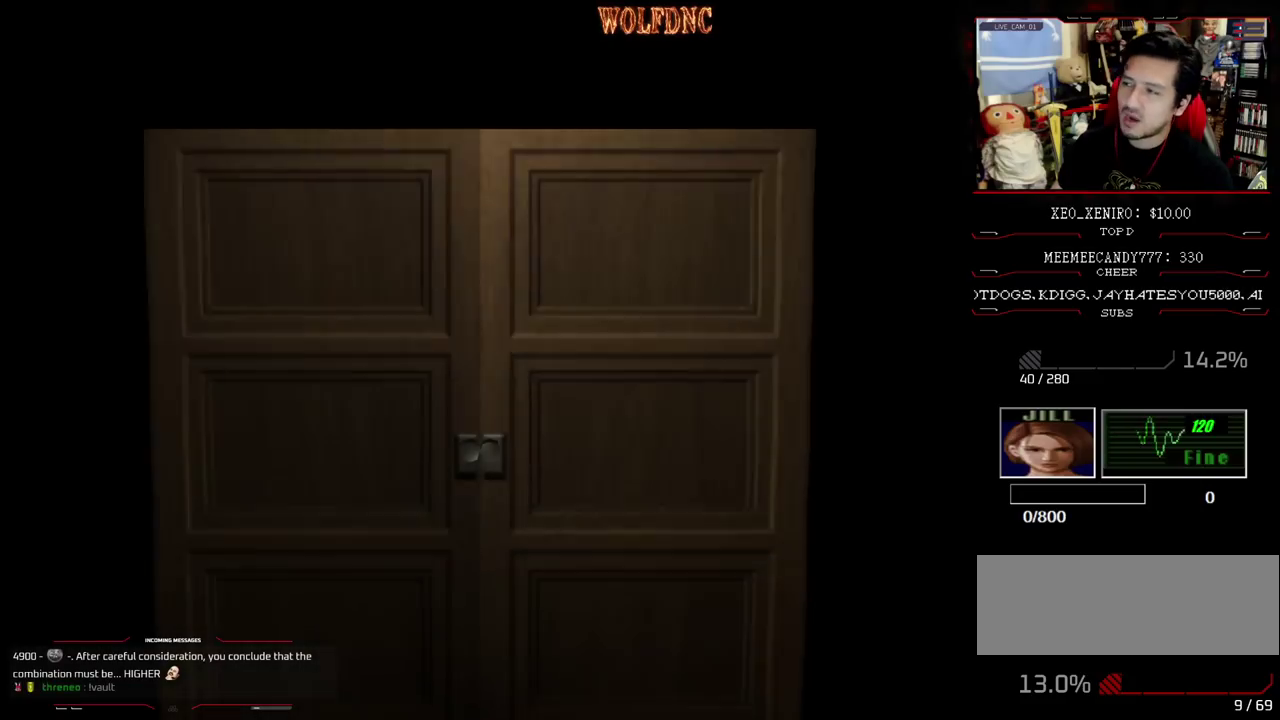
{"buttons": [], "events": []}
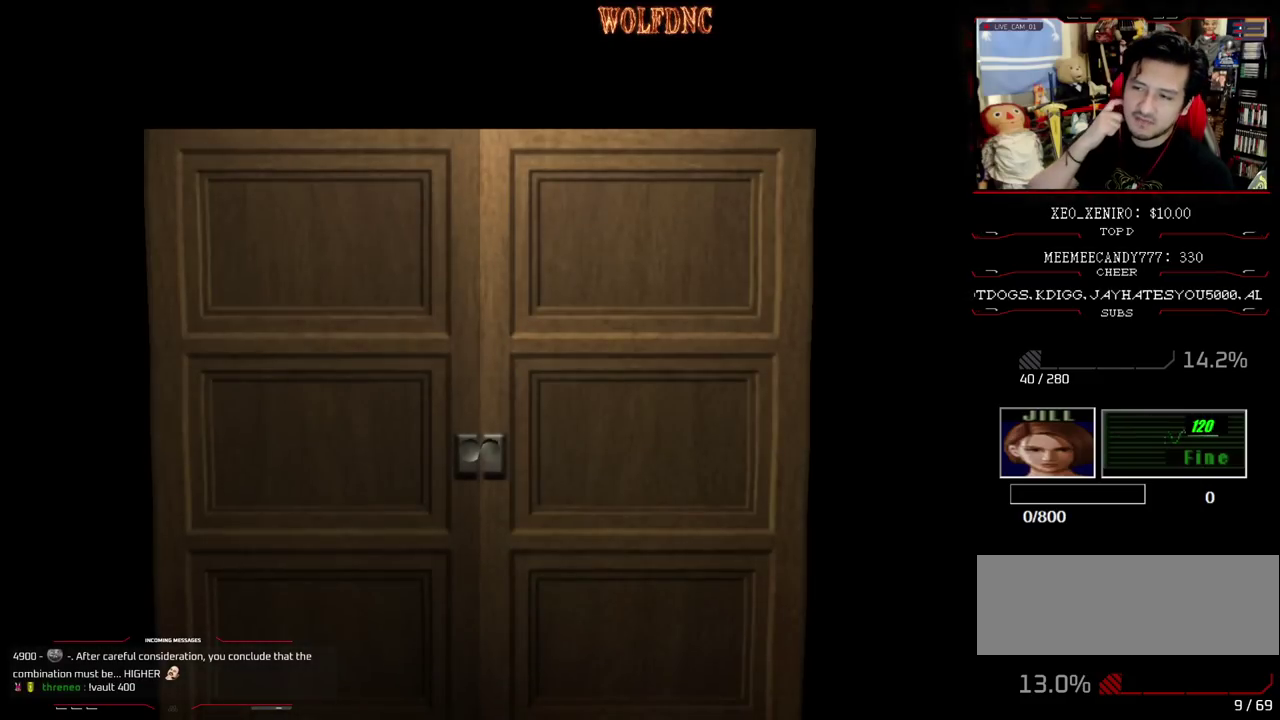
{"buttons": [], "events": []}
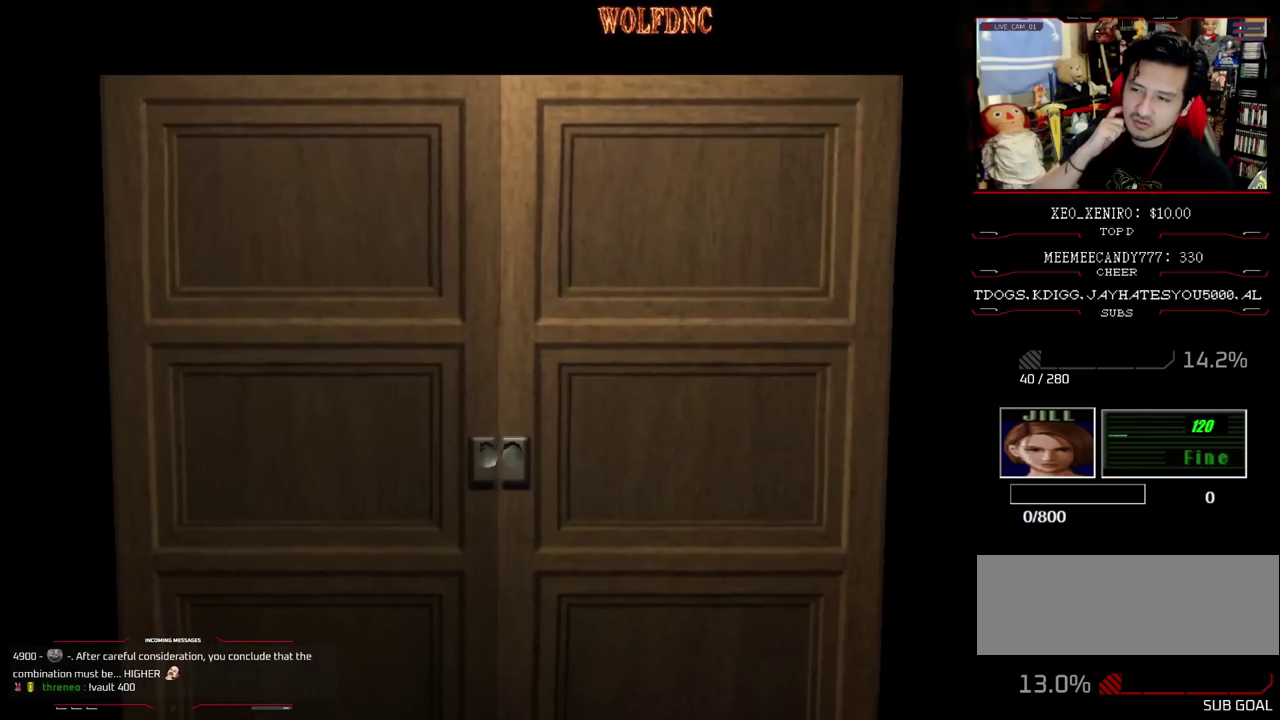
{"buttons": [], "events": []}
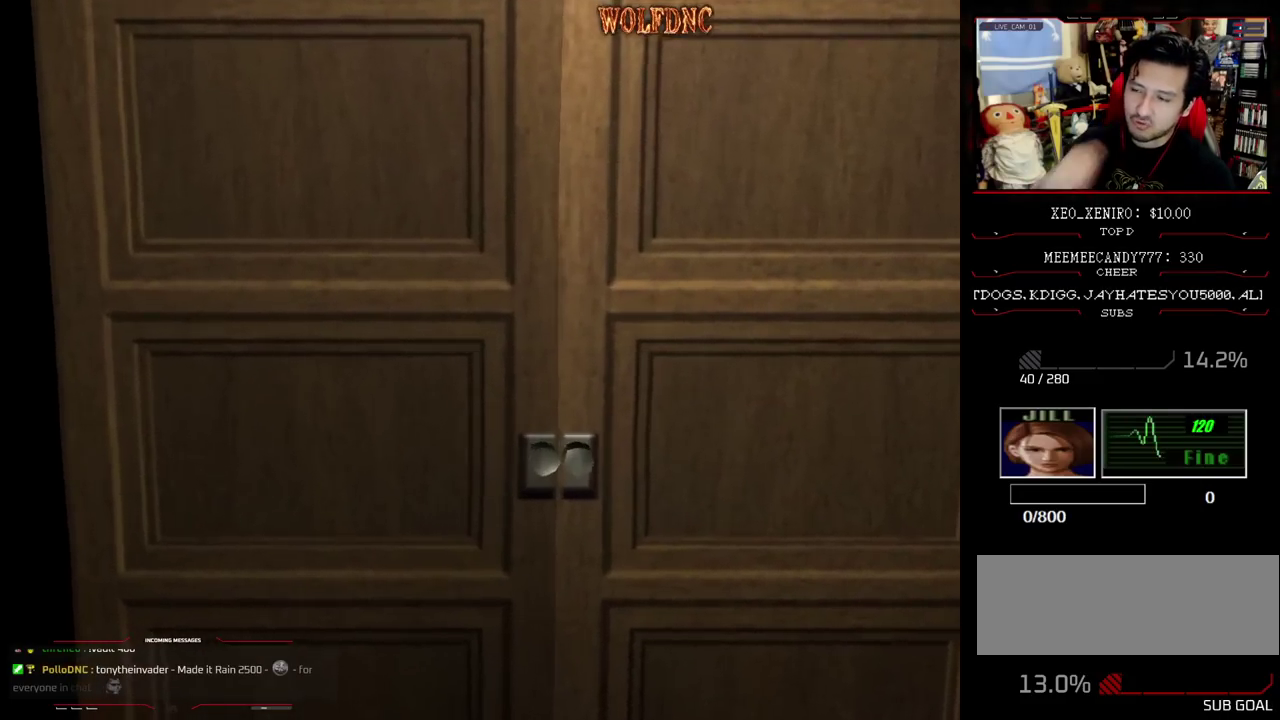
{"buttons": ["DPAD_UP"], "events": [[200, "SELECT", "down"], [333, "SELECT", "up"], [383, "DPAD_UP", "down"]]}
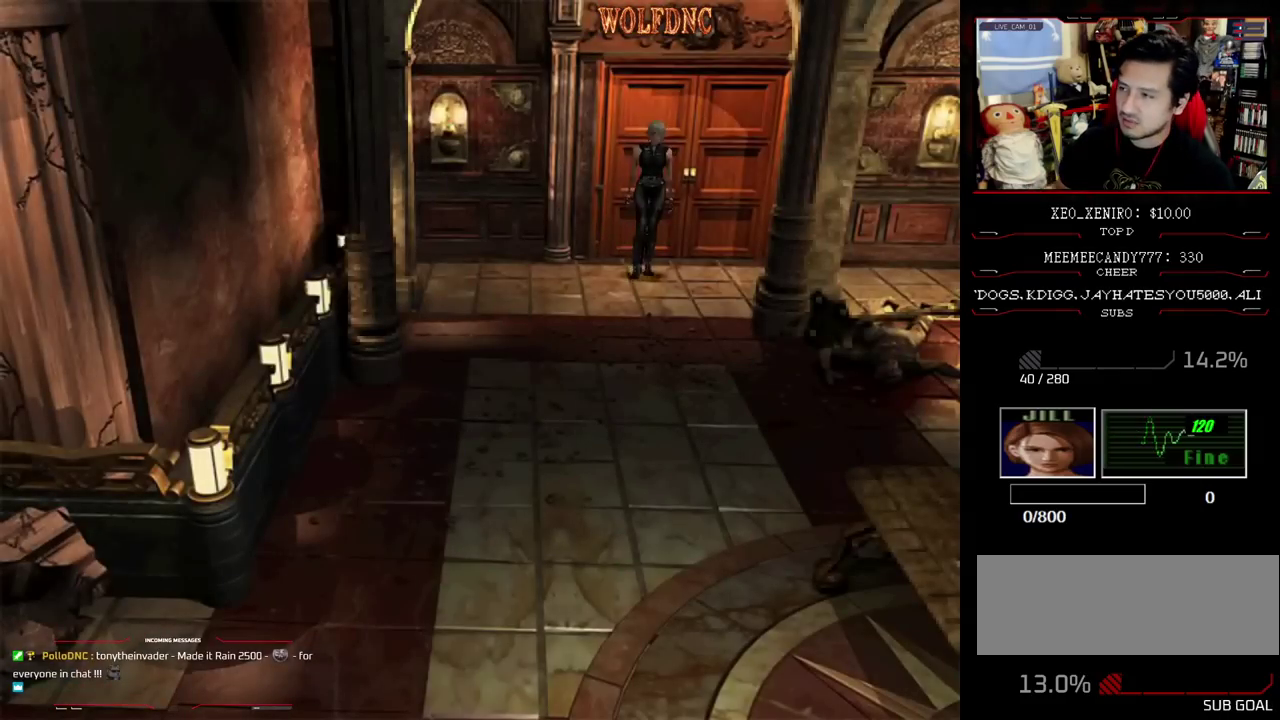
{"buttons": ["SQUARE", "DPAD_UP"], "events": [[317, "SQUARE", "down"]]}
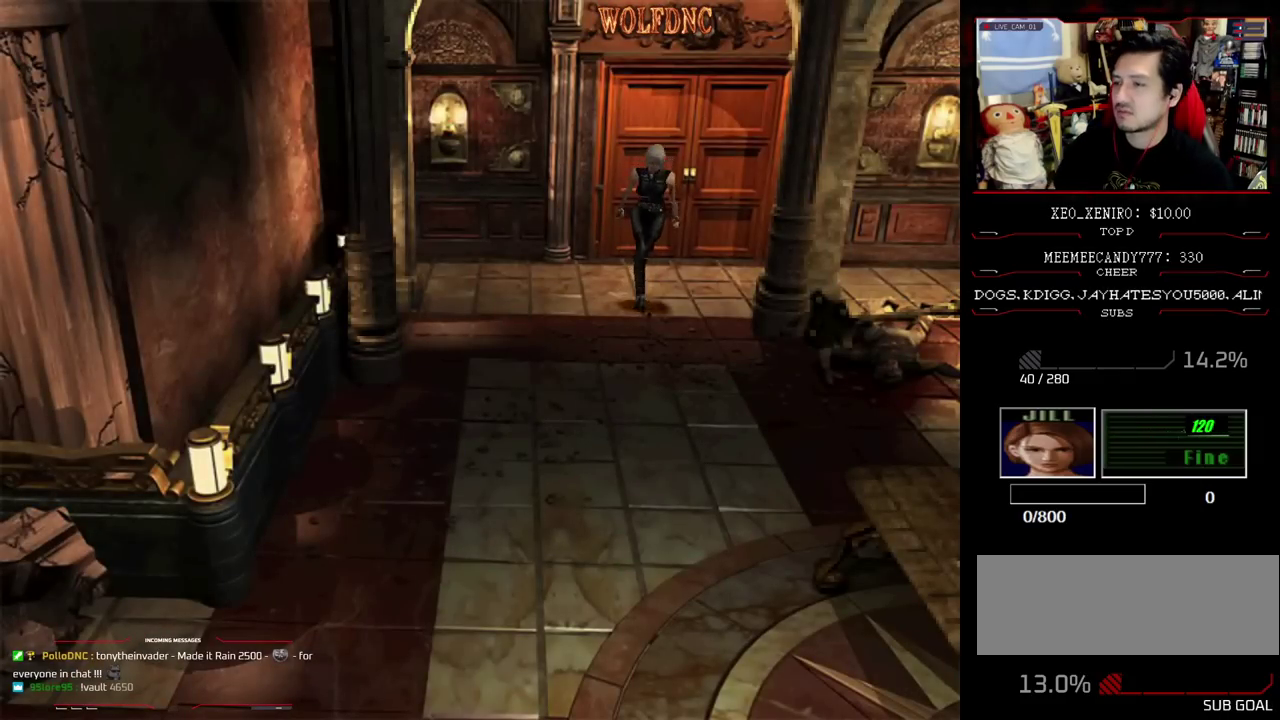
{"buttons": ["SQUARE", "DPAD_UP"], "events": []}
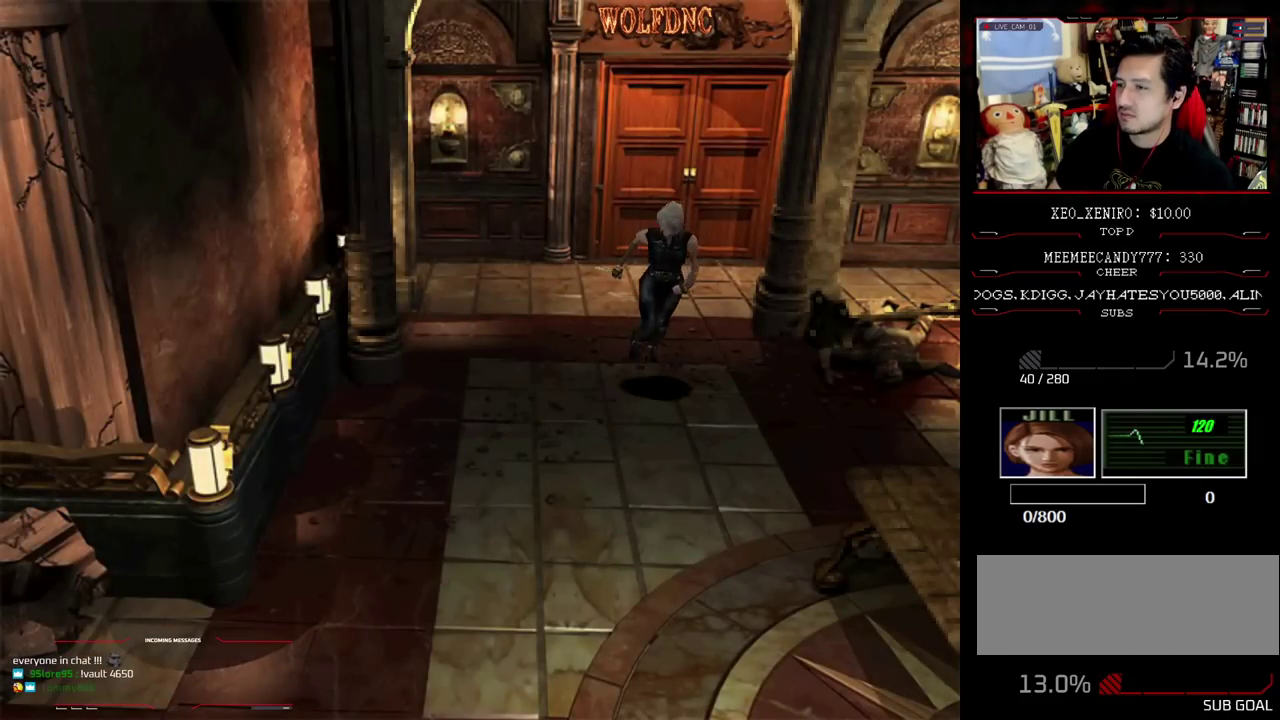
{"buttons": ["SQUARE", "DPAD_UP"], "events": [[250, "DPAD_LEFT", "down"], [333, "DPAD_LEFT", "up"]]}
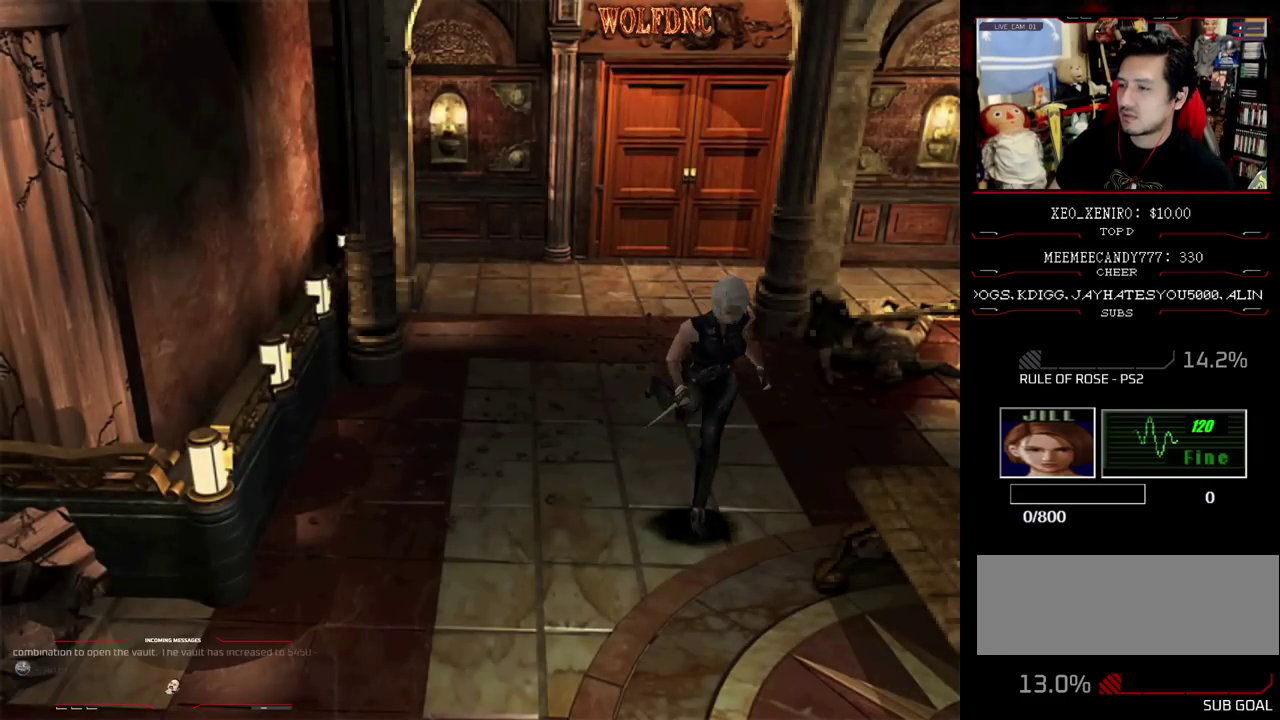
{"buttons": ["SQUARE", "DPAD_UP"], "events": []}
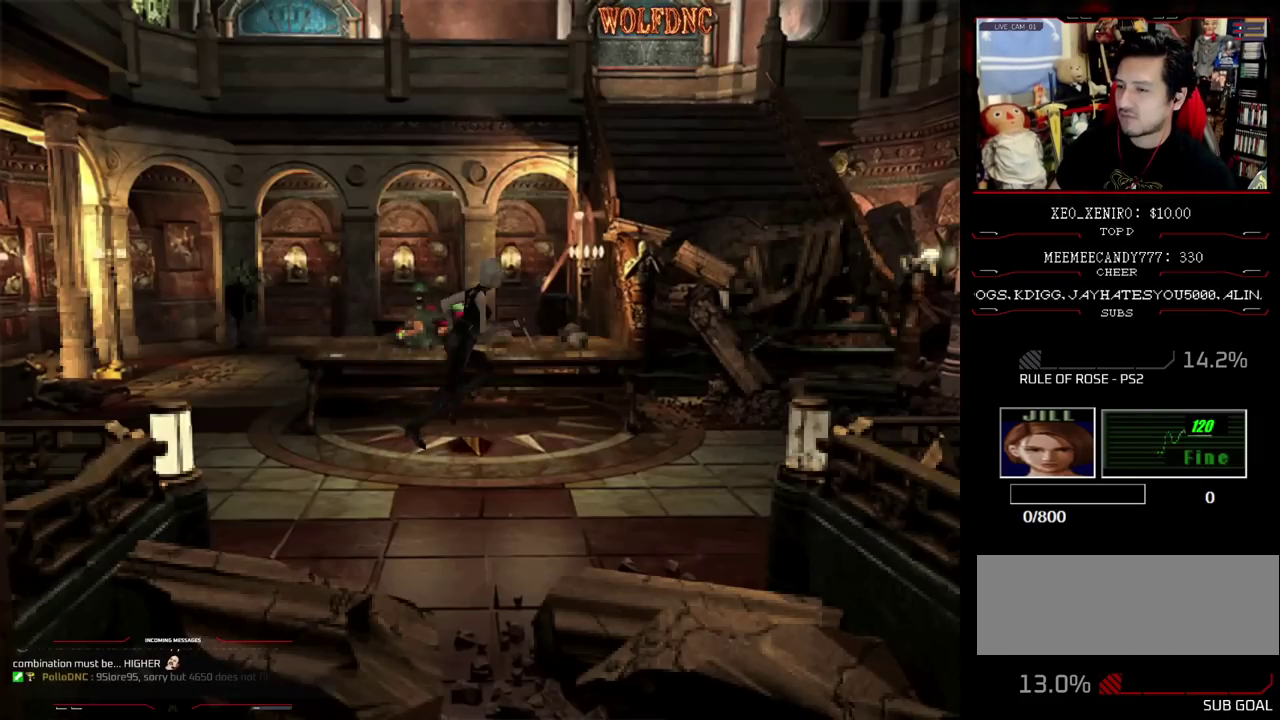
{"buttons": ["SQUARE", "DPAD_UP"], "events": []}
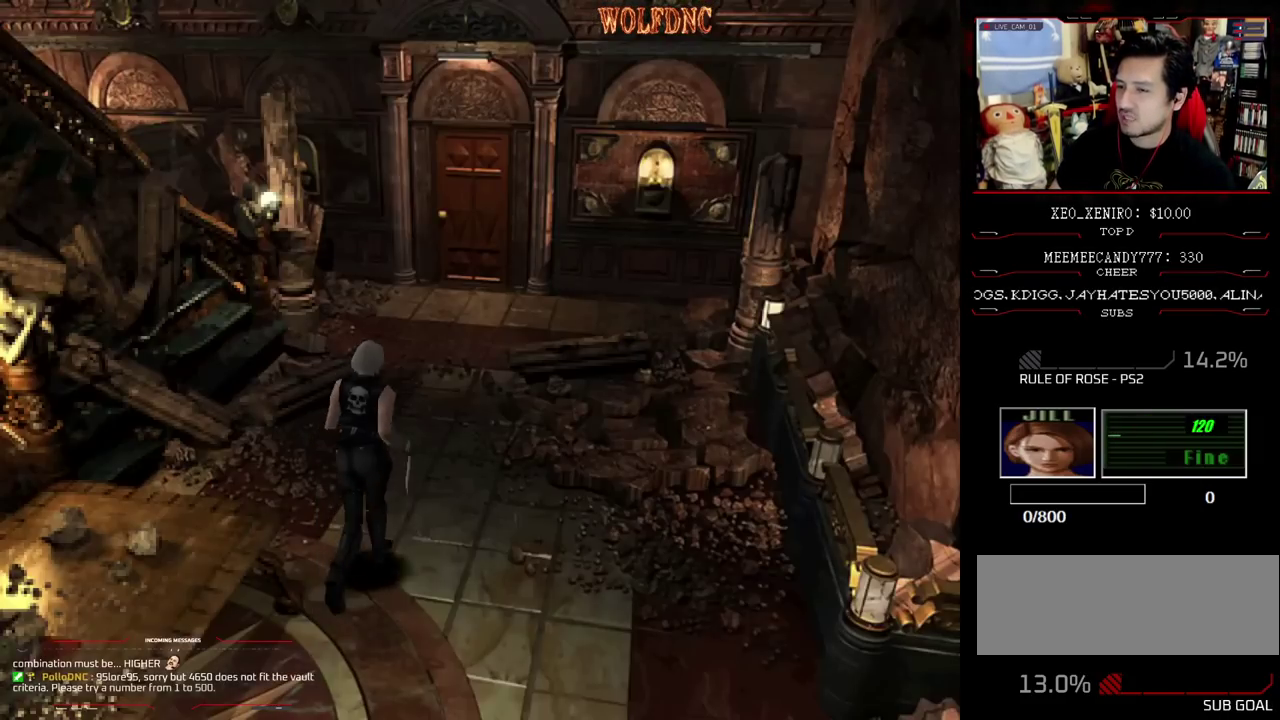
{"buttons": ["SQUARE", "DPAD_UP"], "events": []}
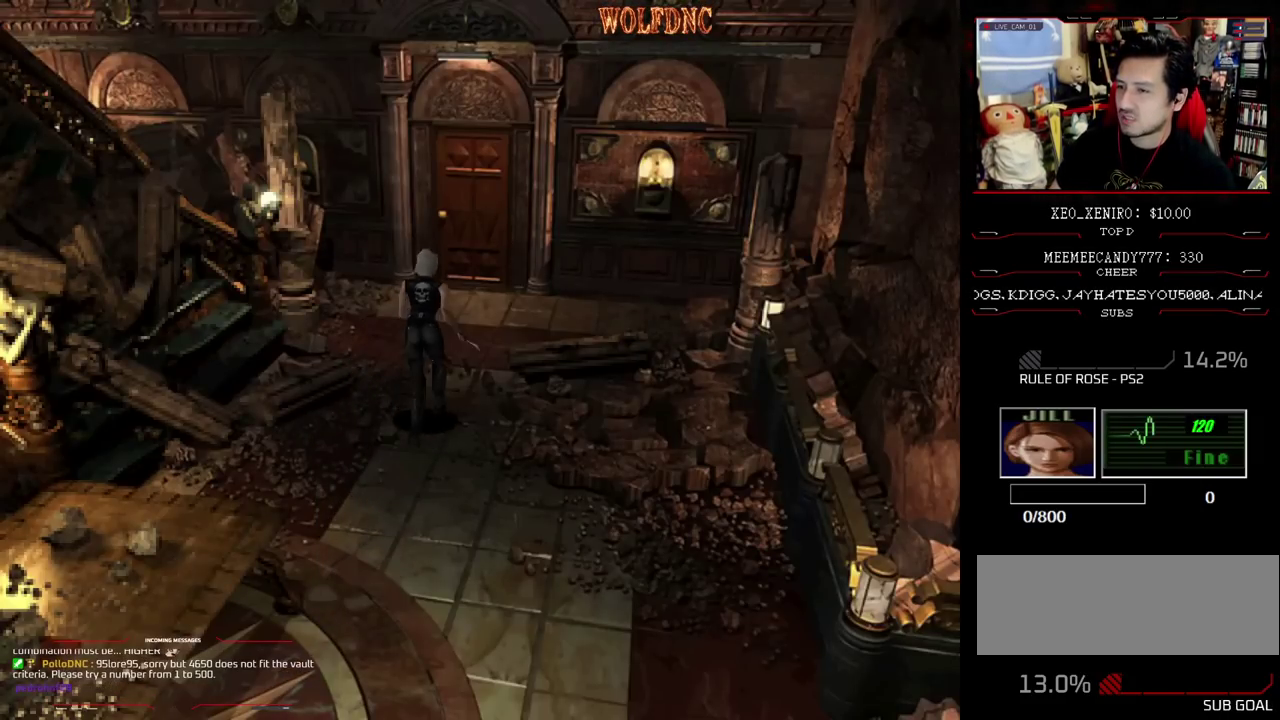
{"buttons": ["CROSS", "SQUARE", "DPAD_UP"], "events": [[317, "CROSS", "down"]]}